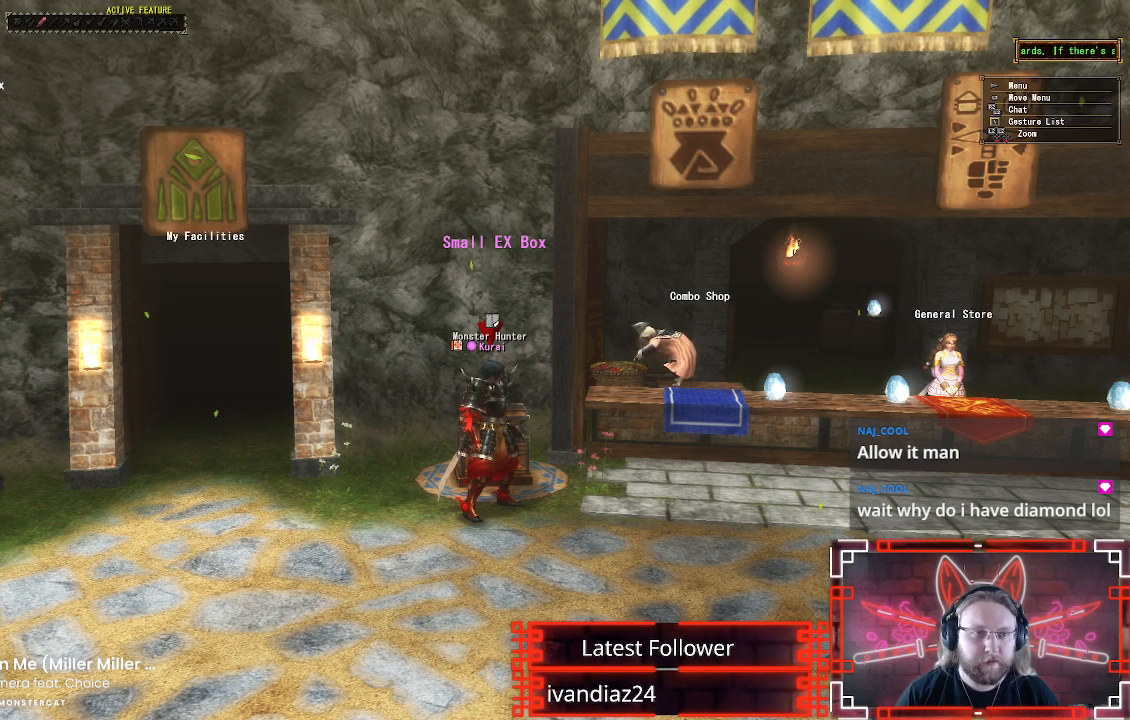
Gameplay with a controller (Xbox layout); each line is a JSON object with the inputs held at the frame after it. "events" lists button and stick changes between this image and that frame as [ms after this image, input, new state], when the widget could be followed in between.
{"buttons": ["B"], "left_stick": "center", "right_stick": "center", "events": [[200, "DPAD_UP", "down"], [317, "DPAD_UP", "up"], [417, "B", "down"]]}
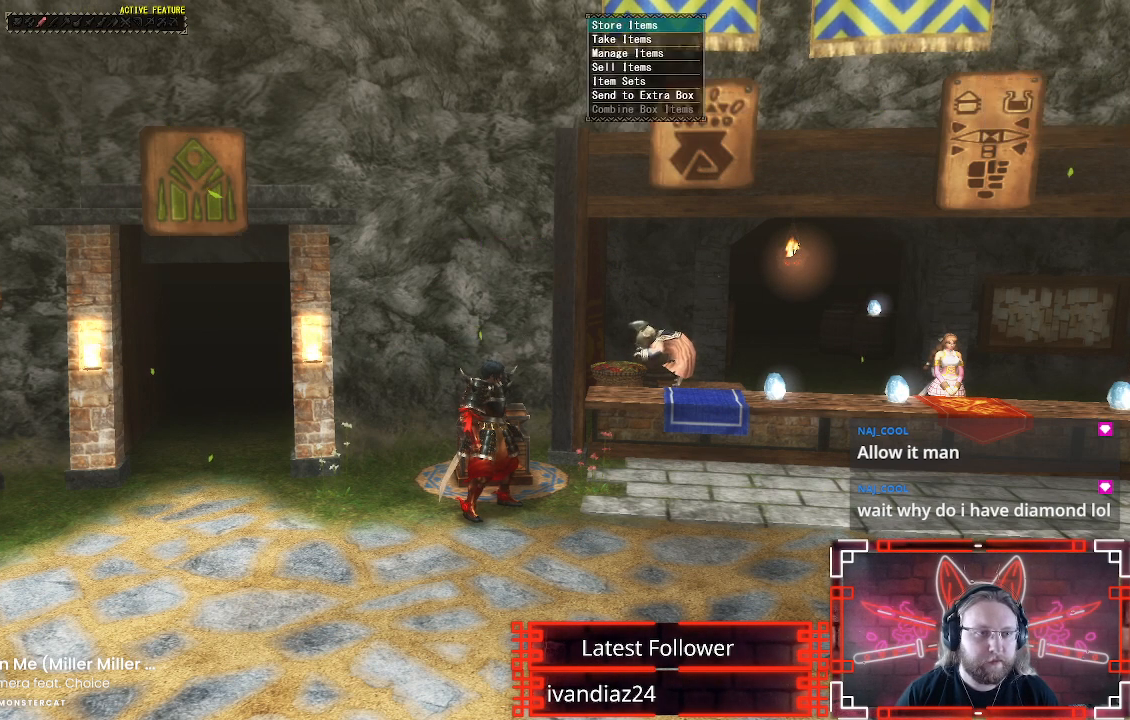
{"buttons": [], "left_stick": "center", "right_stick": "center", "events": [[67, "B", "up"]]}
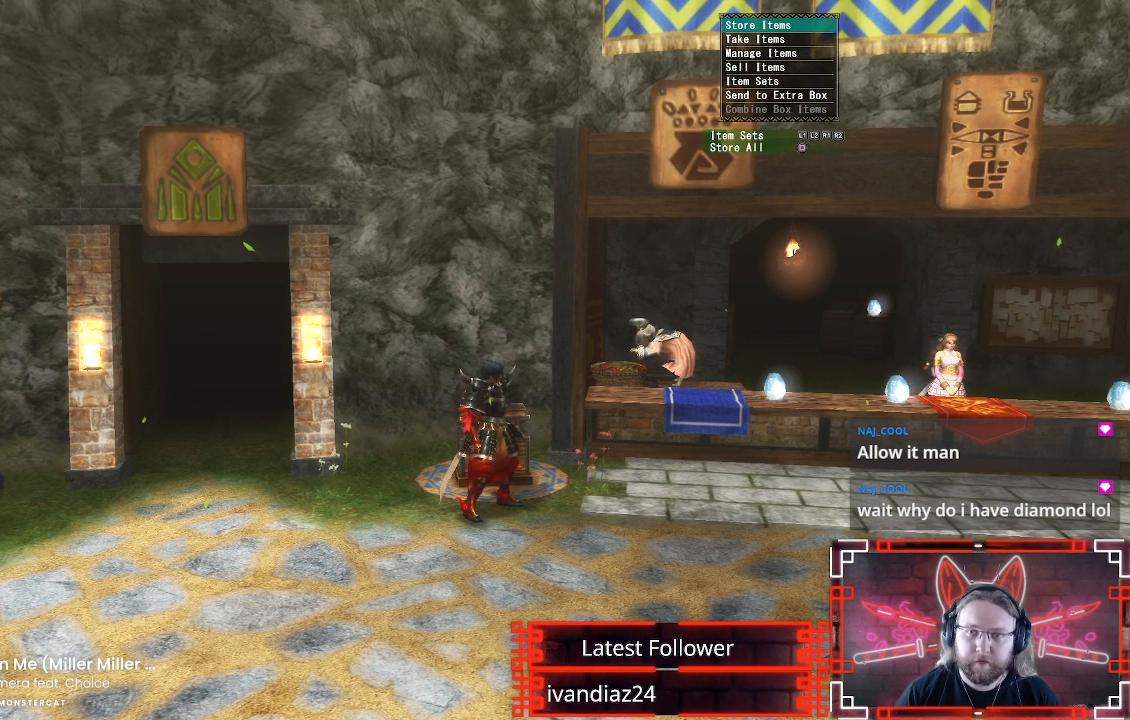
{"buttons": [], "left_stick": "center", "right_stick": "center", "events": [[17, "DPAD_DOWN", "down"], [100, "DPAD_DOWN", "up"], [200, "DPAD_DOWN", "down"], [317, "DPAD_DOWN", "up"], [400, "DPAD_DOWN", "down"], [500, "DPAD_DOWN", "up"]]}
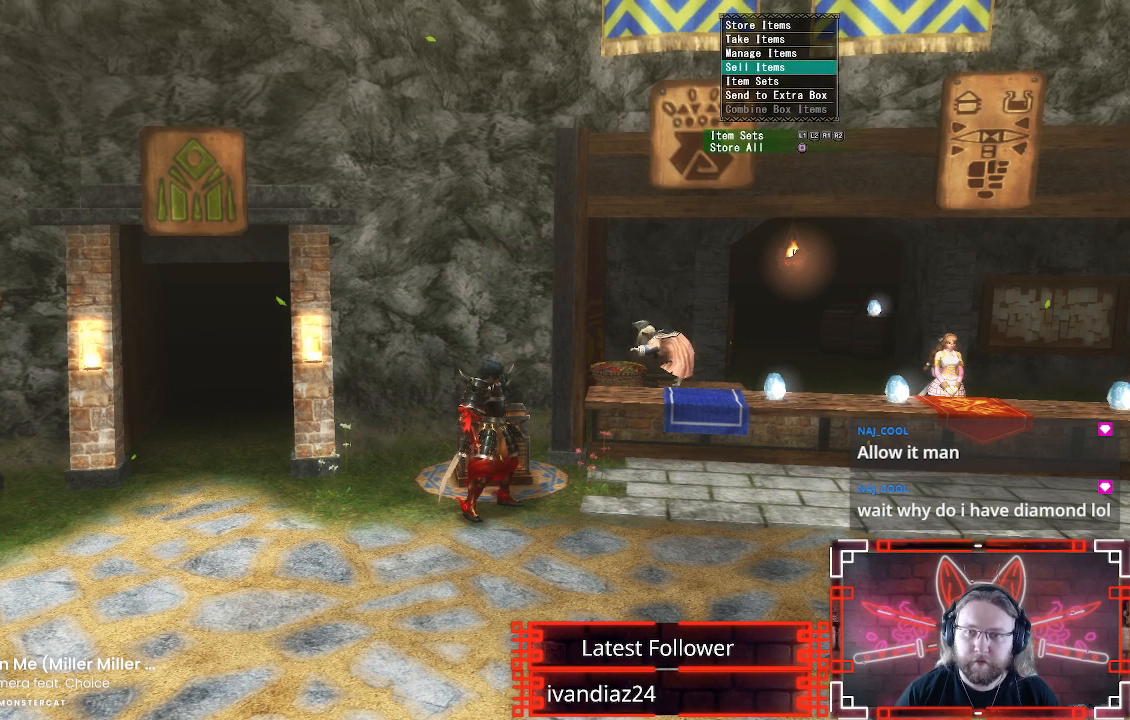
{"buttons": ["B"], "left_stick": "center", "right_stick": "center", "events": [[83, "DPAD_DOWN", "down"], [200, "DPAD_DOWN", "up"], [233, "B", "down"], [367, "B", "up"], [450, "B", "down"]]}
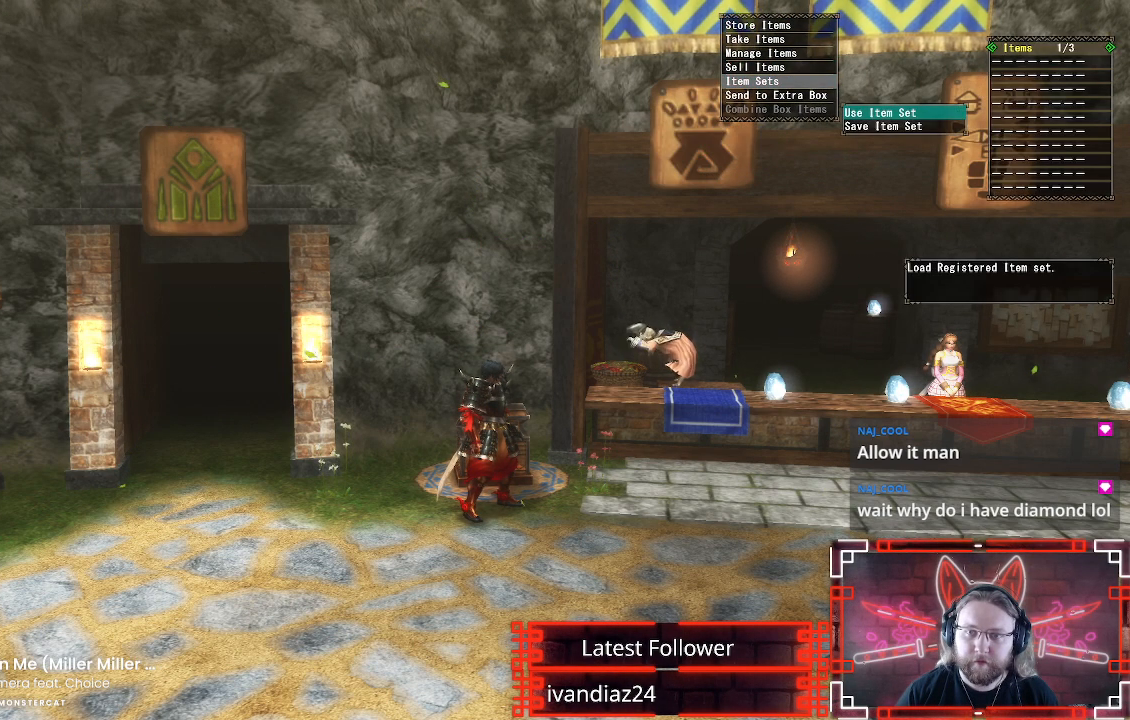
{"buttons": [], "left_stick": "center", "right_stick": "center", "events": [[33, "B", "up"], [133, "B", "down"], [233, "B", "up"], [300, "B", "down"], [383, "B", "up"]]}
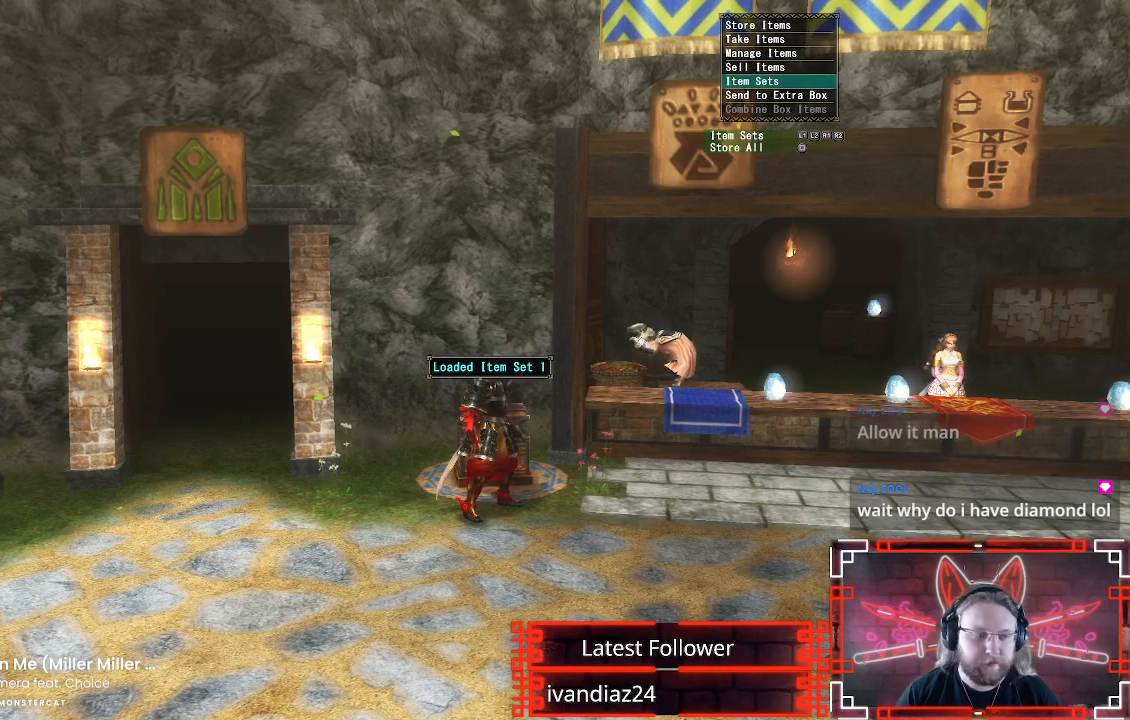
{"buttons": [], "left_stick": "center", "right_stick": "center", "events": [[167, "A", "down"], [250, "A", "up"], [350, "A", "down"], [433, "A", "up"]]}
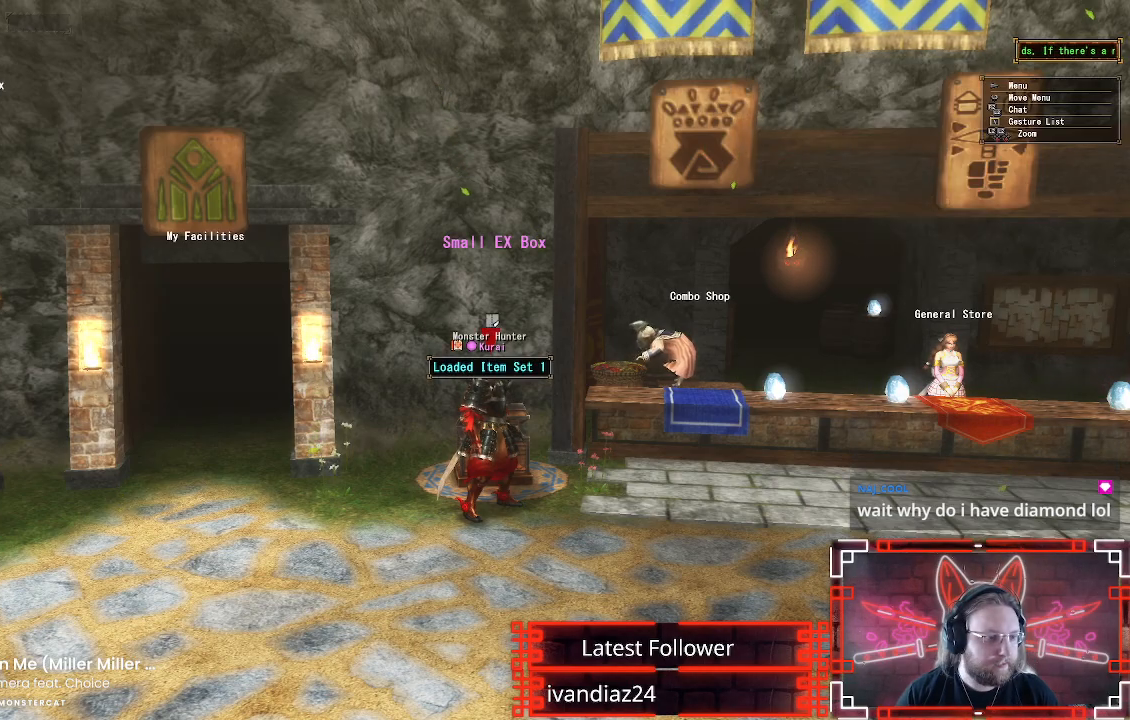
{"buttons": ["R1"], "left_stick": "down-right", "right_stick": "center", "events": [[33, "A", "down"], [83, "left_stick", "down-right"], [117, "A", "up"], [217, "A", "down"], [267, "A", "up"], [367, "R1", "down"]]}
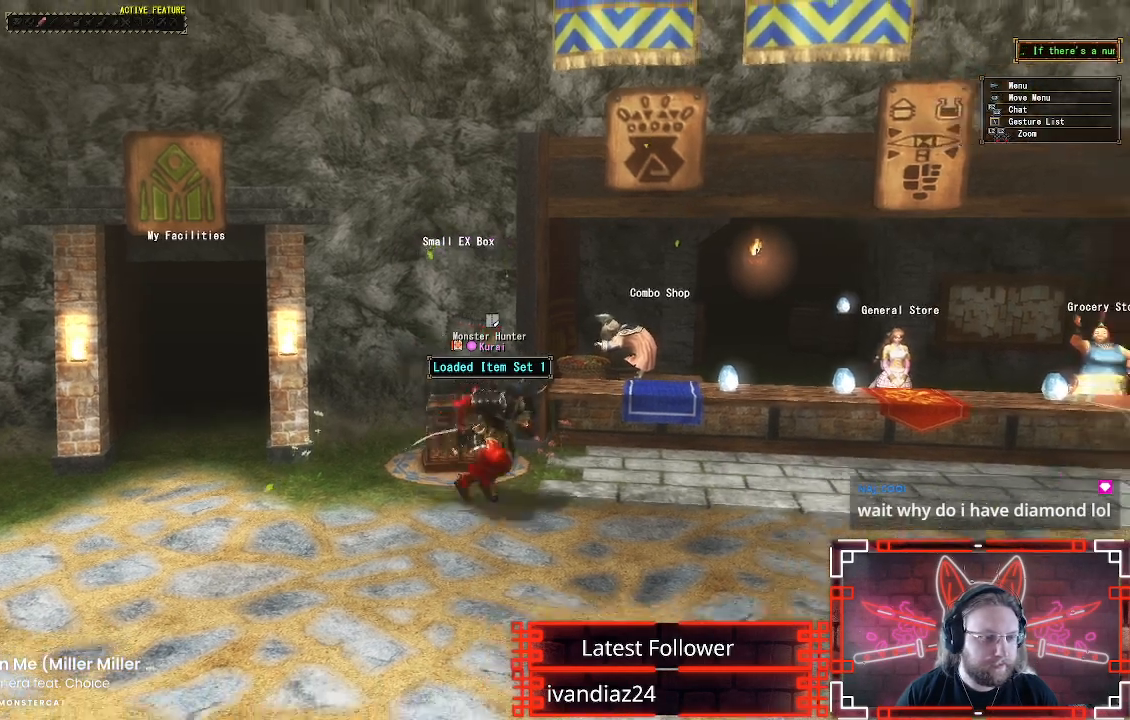
{"buttons": ["R1"], "left_stick": "right", "right_stick": "center", "events": [[33, "left_stick", "right"]]}
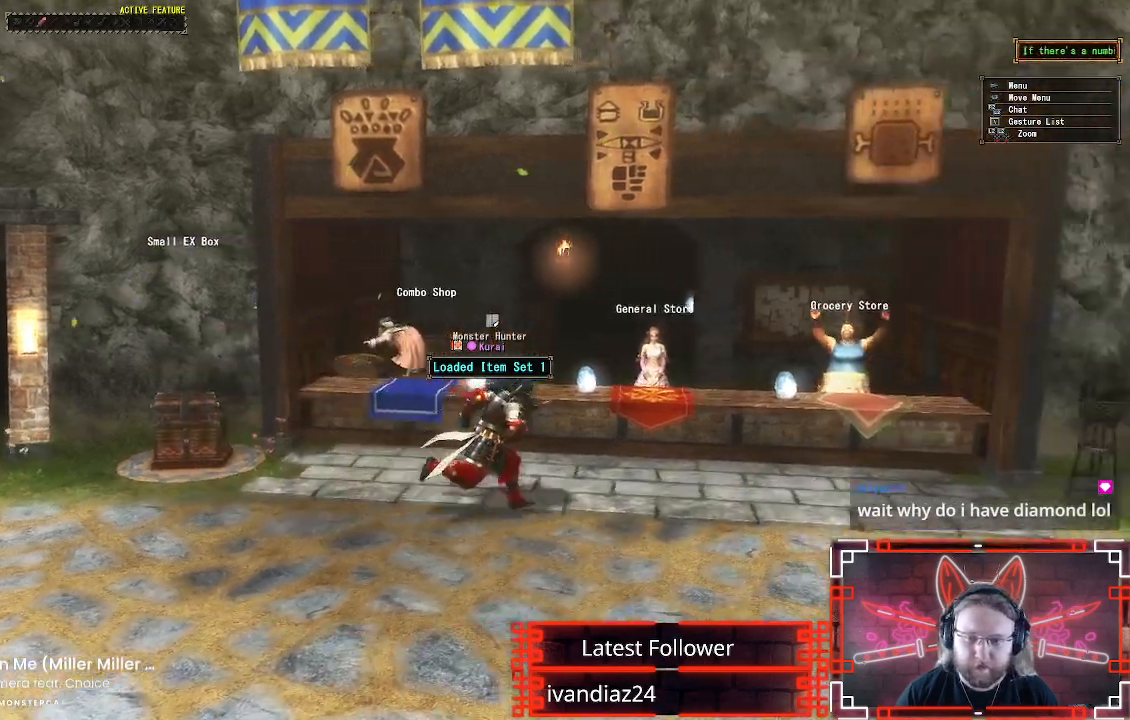
{"buttons": [], "left_stick": "up-right", "right_stick": "center", "events": [[67, "left_stick", "up-right"], [400, "R1", "up"]]}
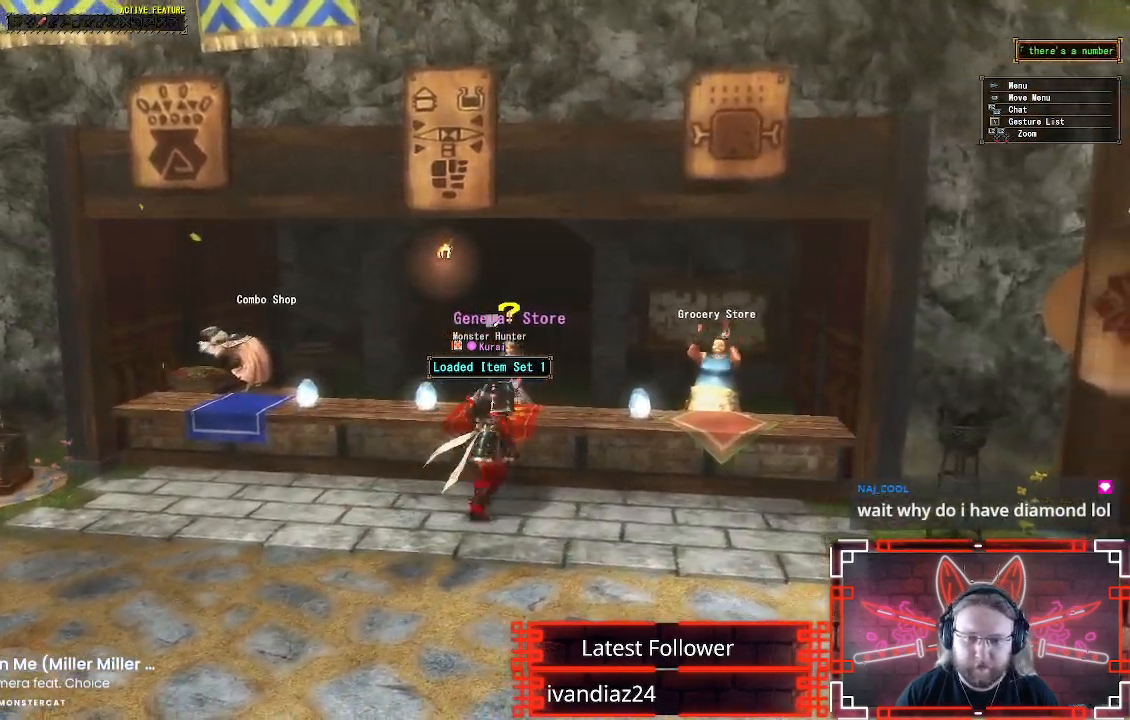
{"buttons": [], "left_stick": "down-right", "right_stick": "center", "events": [[33, "left_stick", "right"], [100, "R1", "down"], [400, "R1", "up"], [400, "left_stick", "down-right"]]}
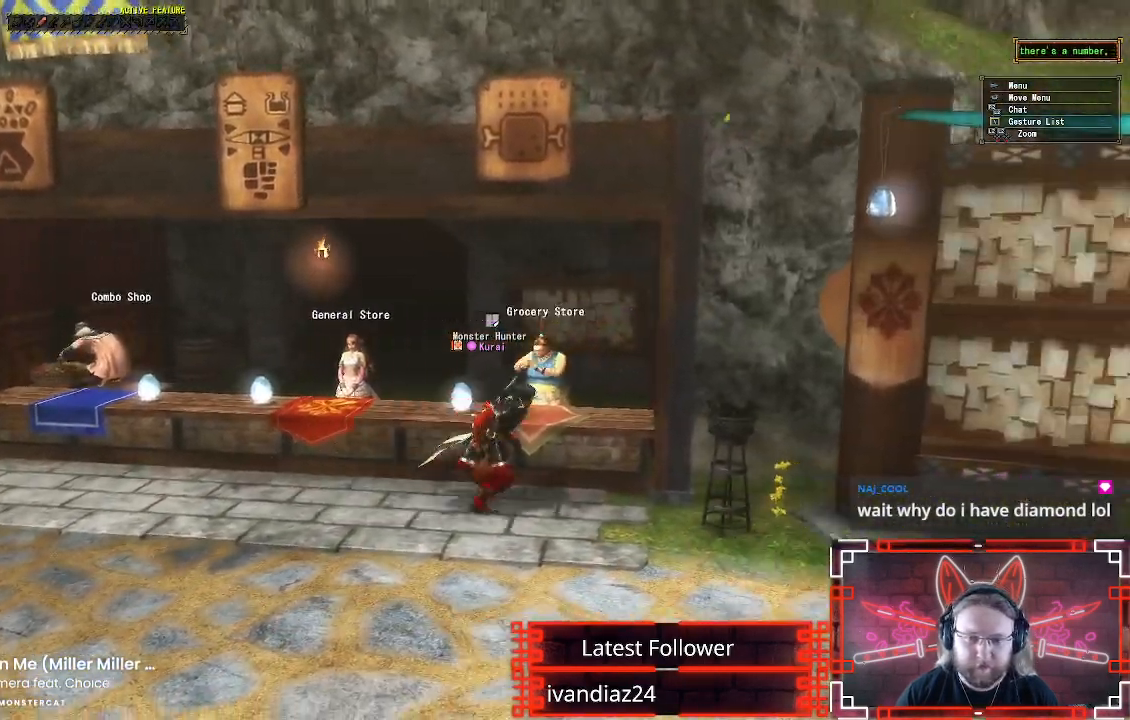
{"buttons": ["R1"], "left_stick": "down", "right_stick": "center", "events": [[117, "R1", "down"], [233, "left_stick", "down"]]}
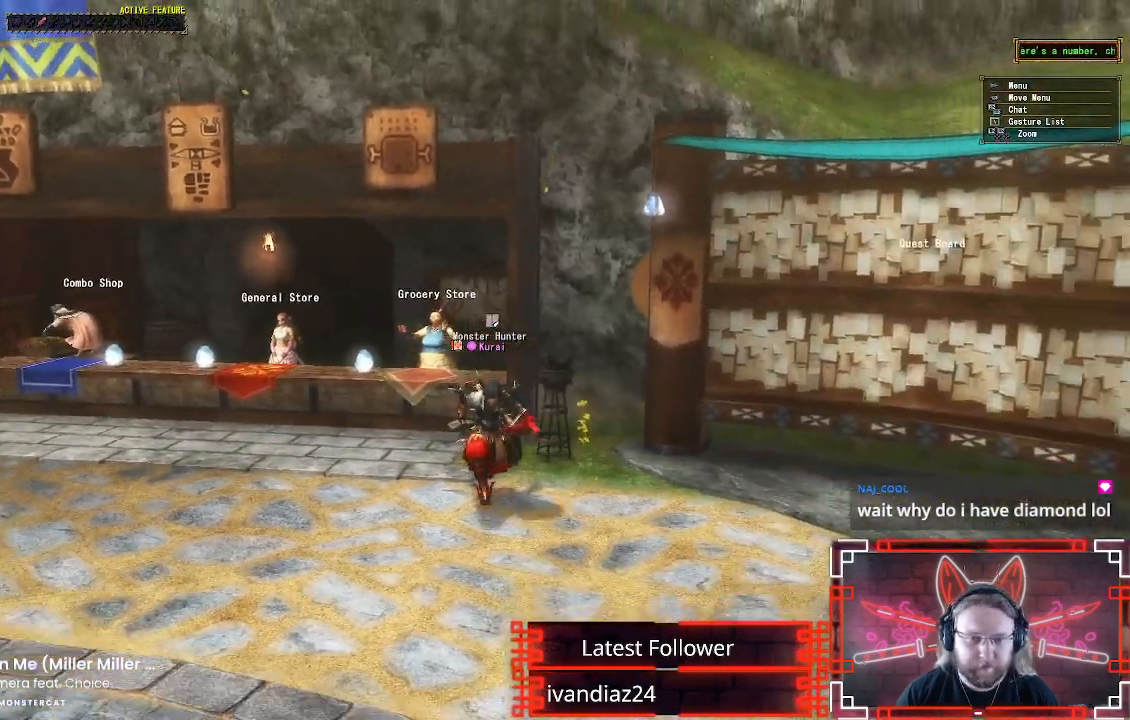
{"buttons": ["R1"], "left_stick": "down-right", "right_stick": "right", "events": [[350, "left_stick", "down-right"], [417, "right_stick", "right"]]}
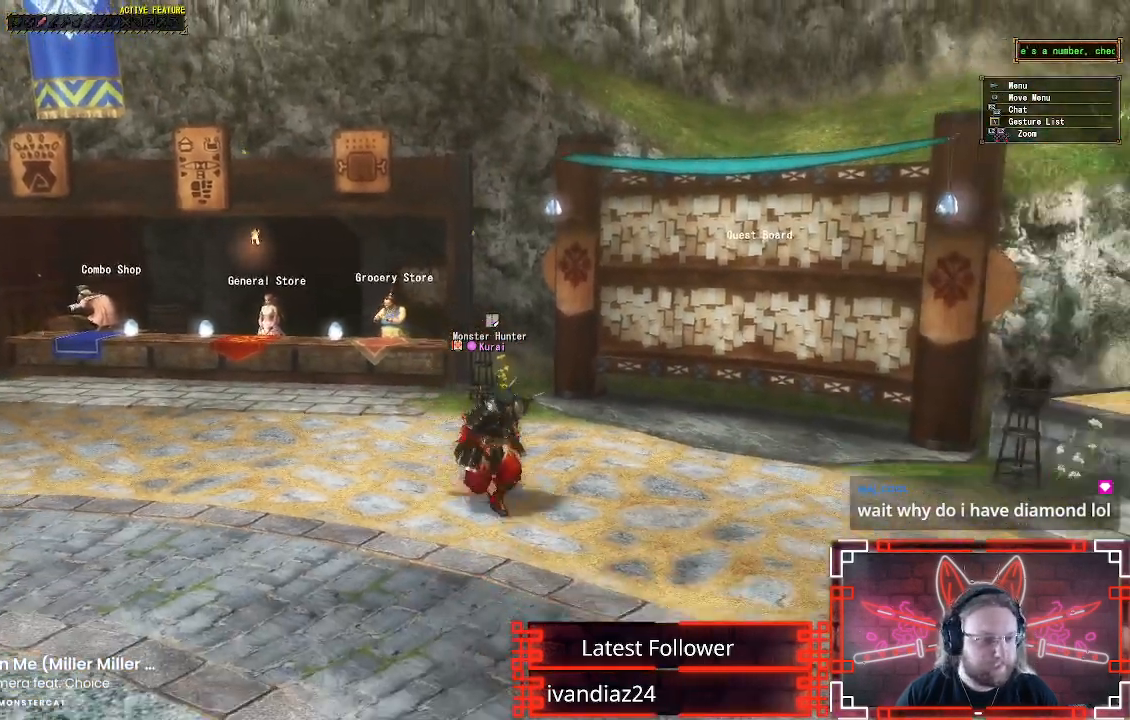
{"buttons": ["R1"], "left_stick": "right", "right_stick": "center", "events": [[400, "left_stick", "right"], [500, "right_stick", "center"]]}
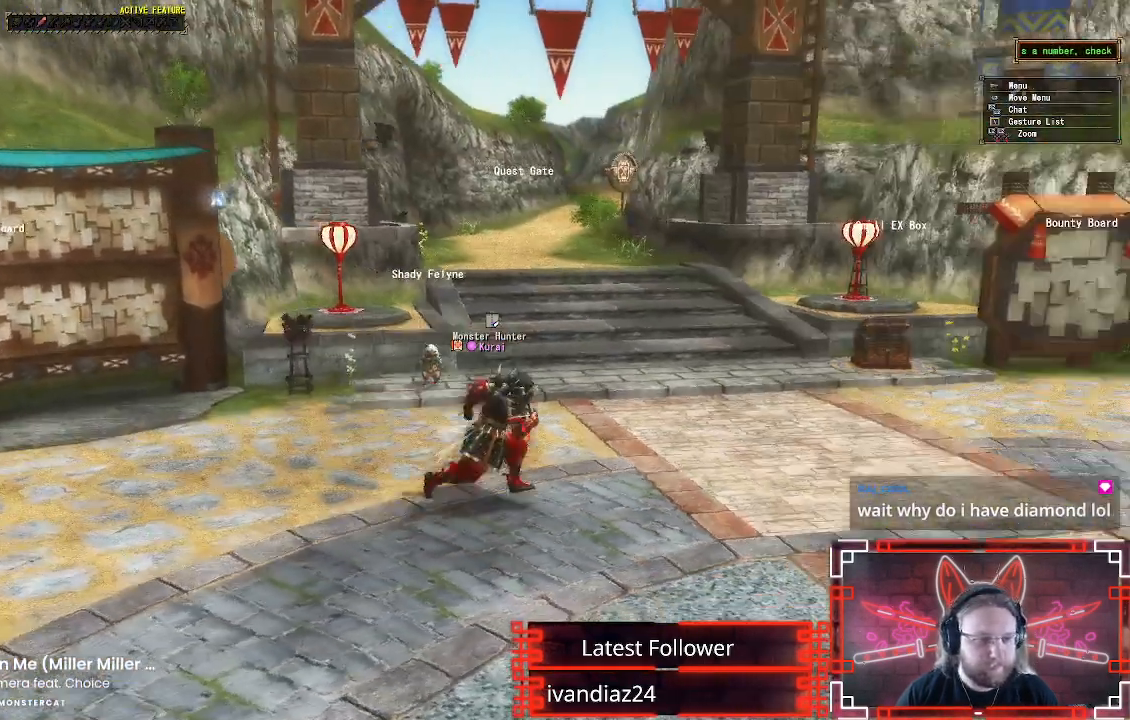
{"buttons": ["R1"], "left_stick": "up-right", "right_stick": "center", "events": [[133, "left_stick", "up-right"]]}
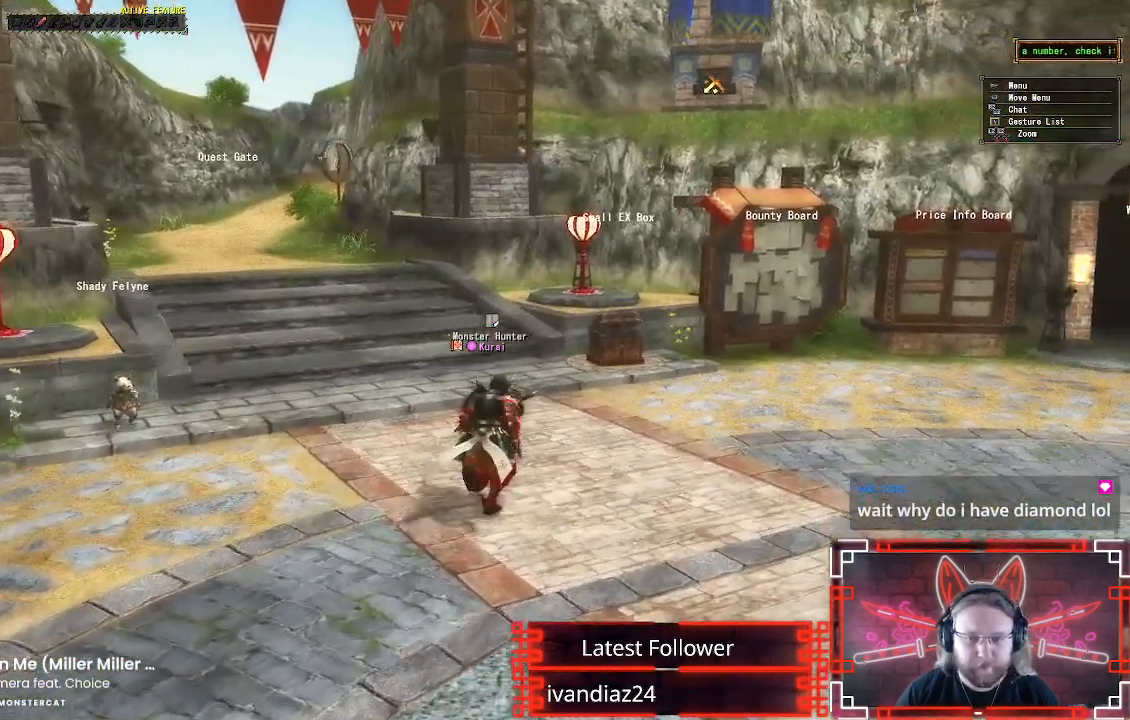
{"buttons": ["R1"], "left_stick": "up-right", "right_stick": "center", "events": []}
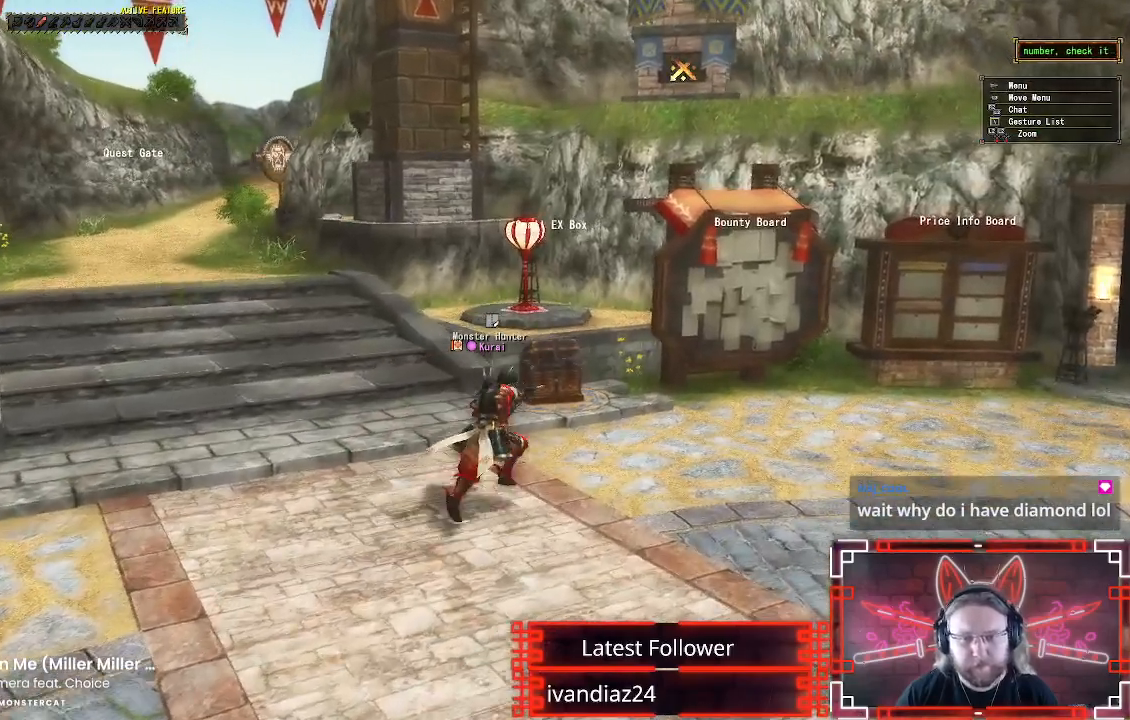
{"buttons": ["B"], "left_stick": "center", "right_stick": "center", "events": [[183, "left_stick", "up"], [350, "B", "down"], [433, "R1", "up"], [450, "left_stick", "center"]]}
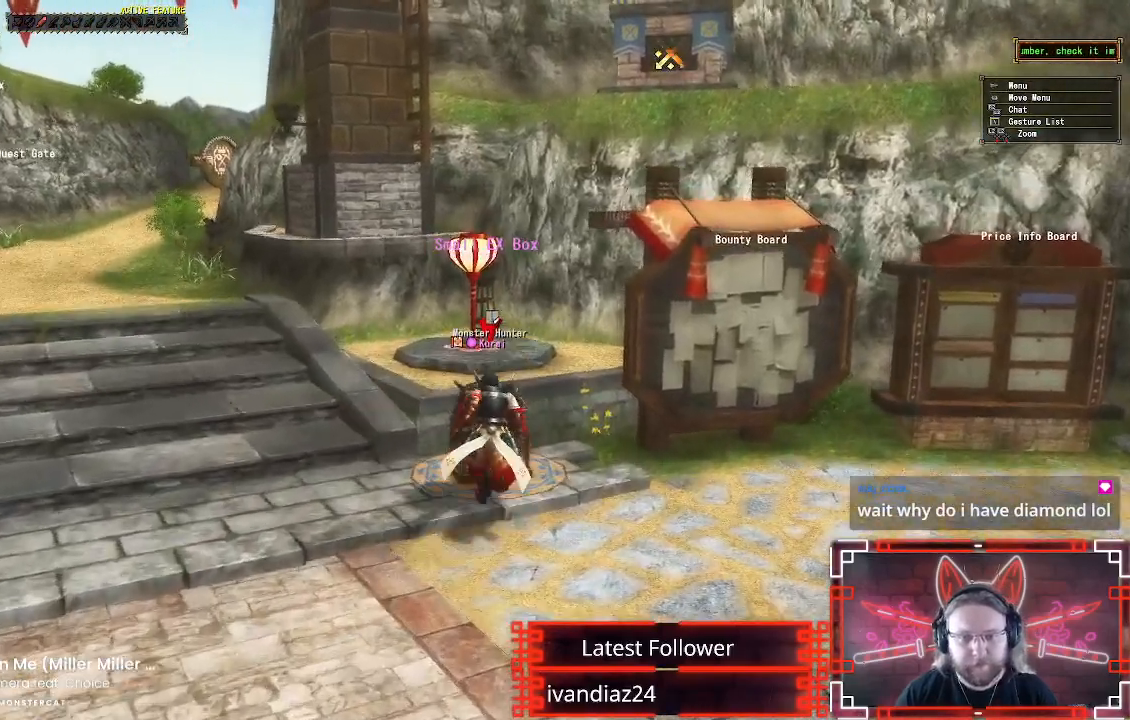
{"buttons": [], "left_stick": "up-left", "right_stick": "down-left", "events": [[33, "B", "up"], [450, "left_stick", "up-left"], [500, "right_stick", "down-left"]]}
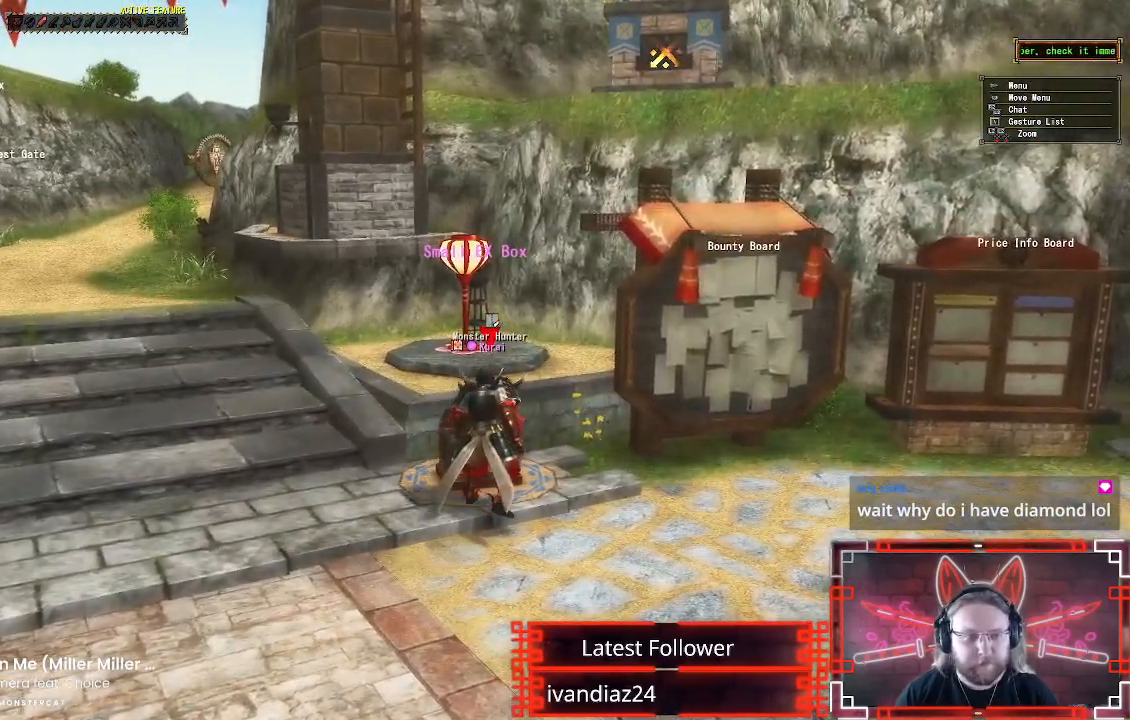
{"buttons": ["R1"], "left_stick": "up", "right_stick": "center", "events": [[67, "R1", "down"], [83, "right_stick", "left"], [317, "right_stick", "center"], [483, "left_stick", "up"]]}
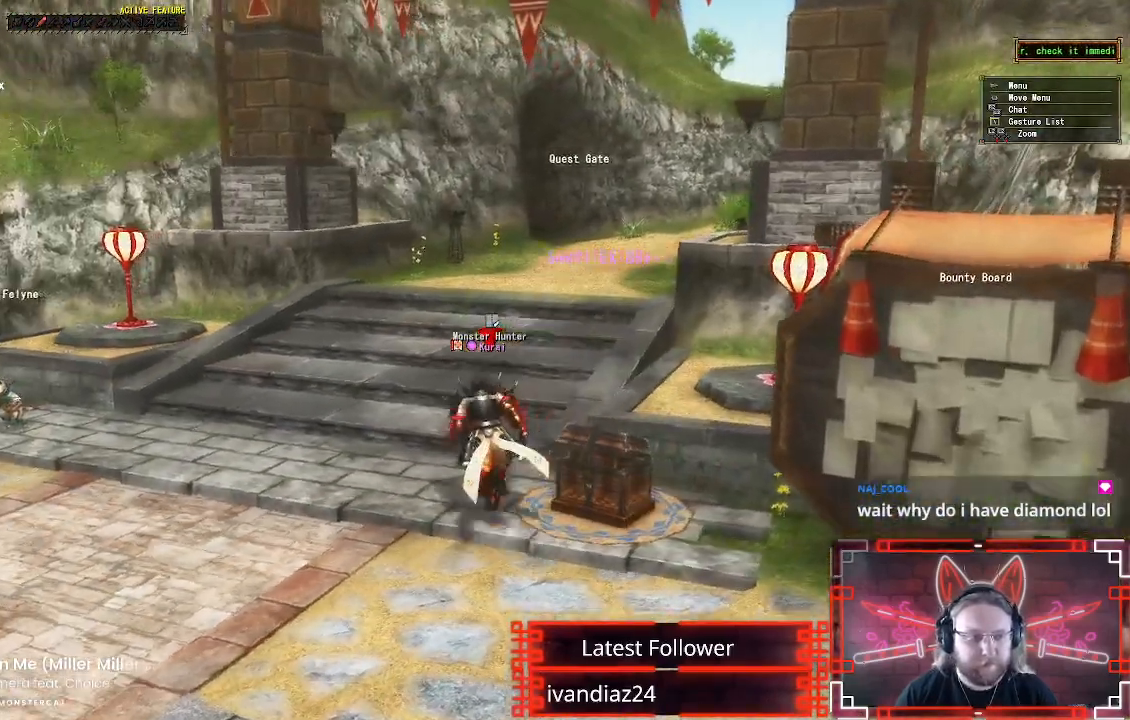
{"buttons": ["R1"], "left_stick": "up", "right_stick": "center", "events": []}
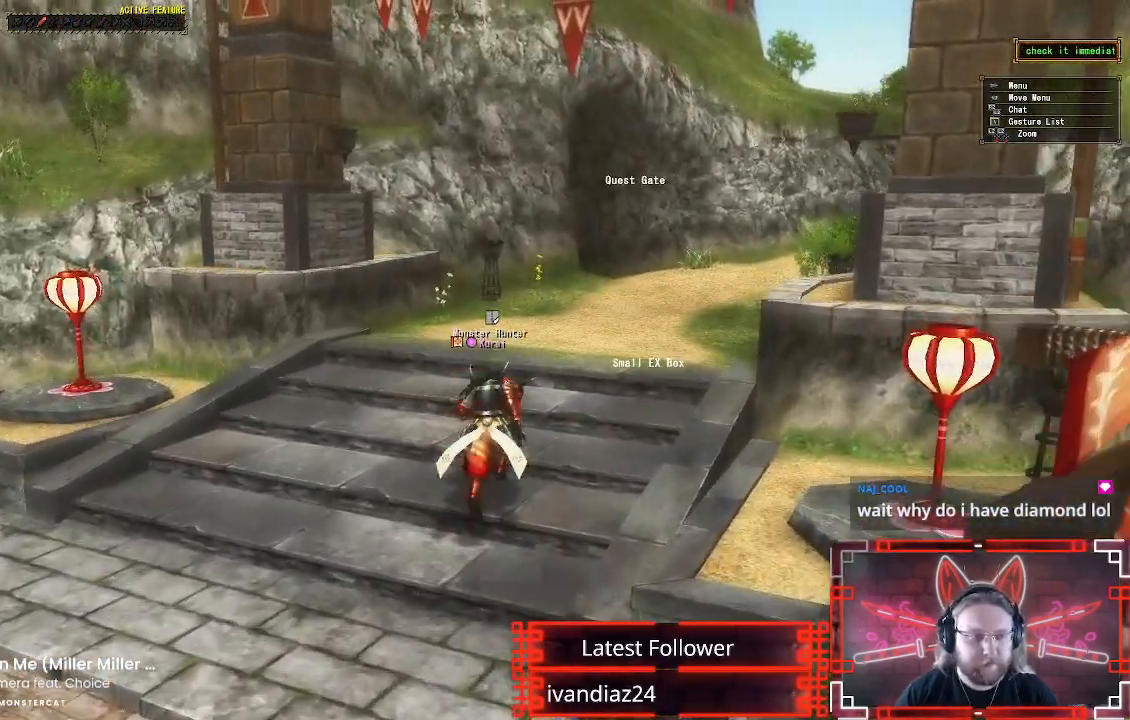
{"buttons": ["R1"], "left_stick": "up", "right_stick": "center", "events": [[367, "B", "down"], [467, "B", "up"]]}
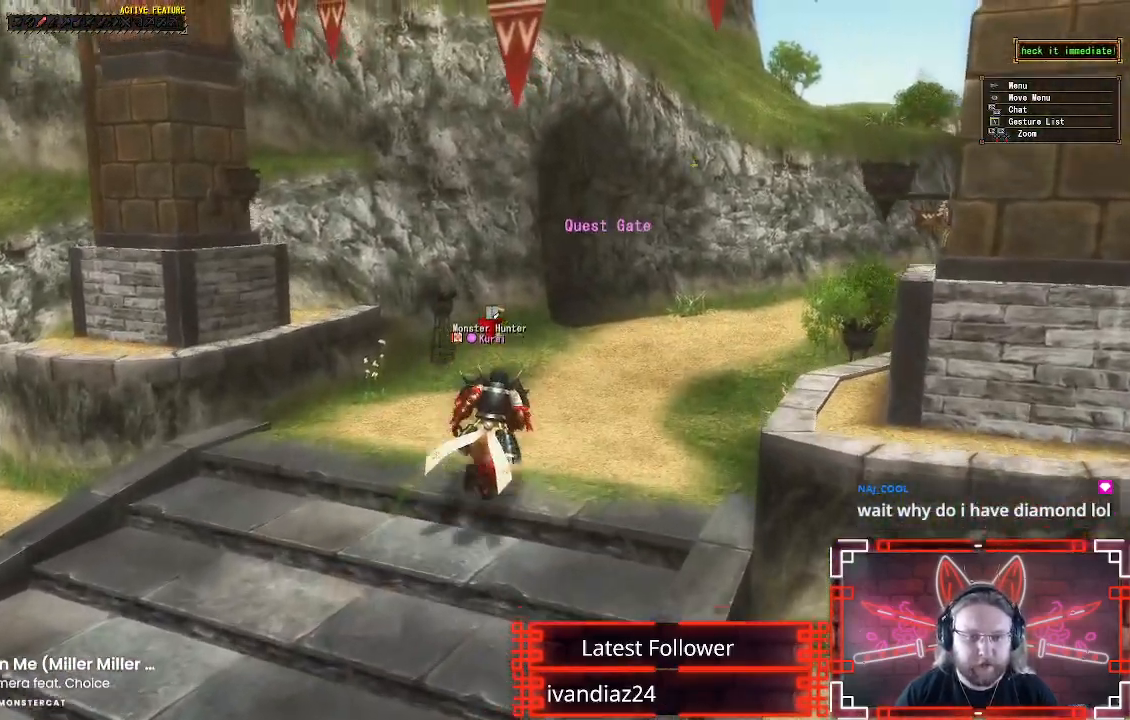
{"buttons": [], "left_stick": "center", "right_stick": "center", "events": [[117, "R1", "up"], [133, "left_stick", "up-right"], [250, "B", "down"], [283, "left_stick", "center"], [383, "B", "up"]]}
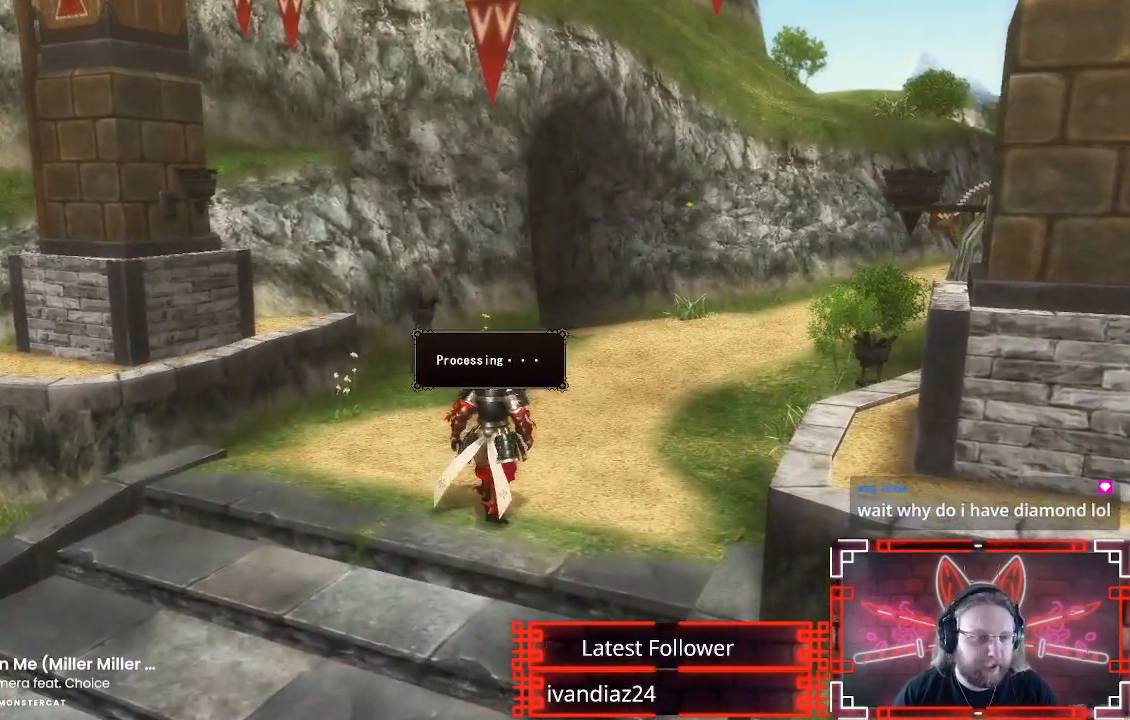
{"buttons": [], "left_stick": "center", "right_stick": "center", "events": []}
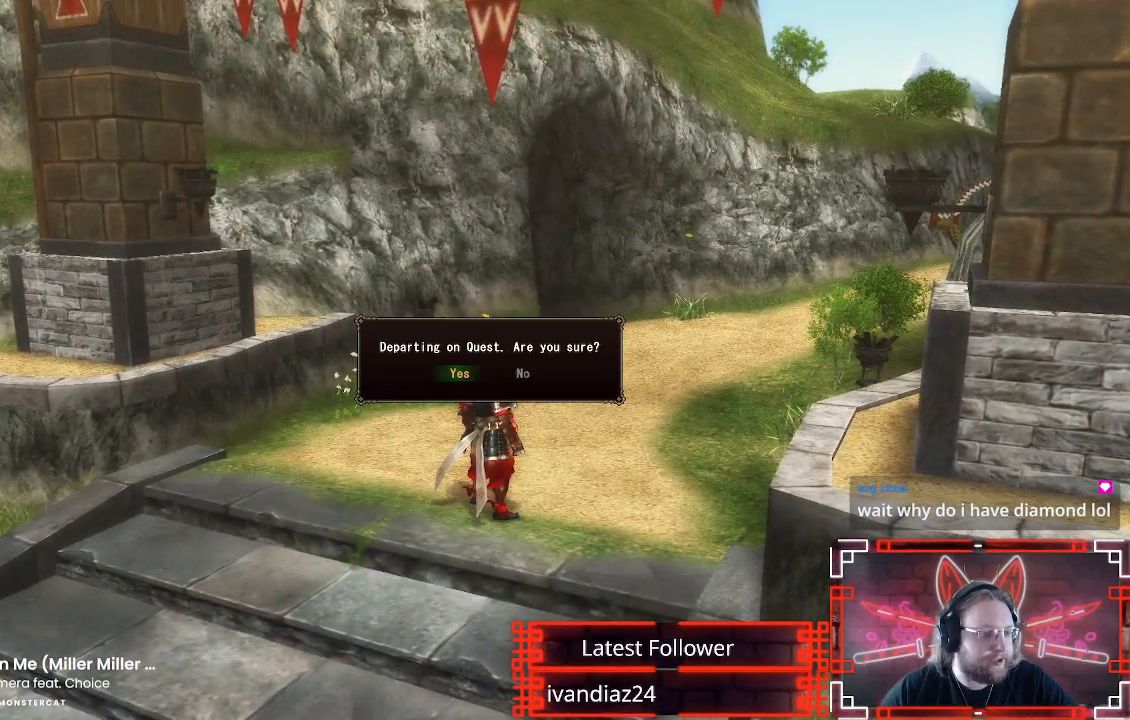
{"buttons": ["B"], "left_stick": "center", "right_stick": "center", "events": [[417, "B", "down"]]}
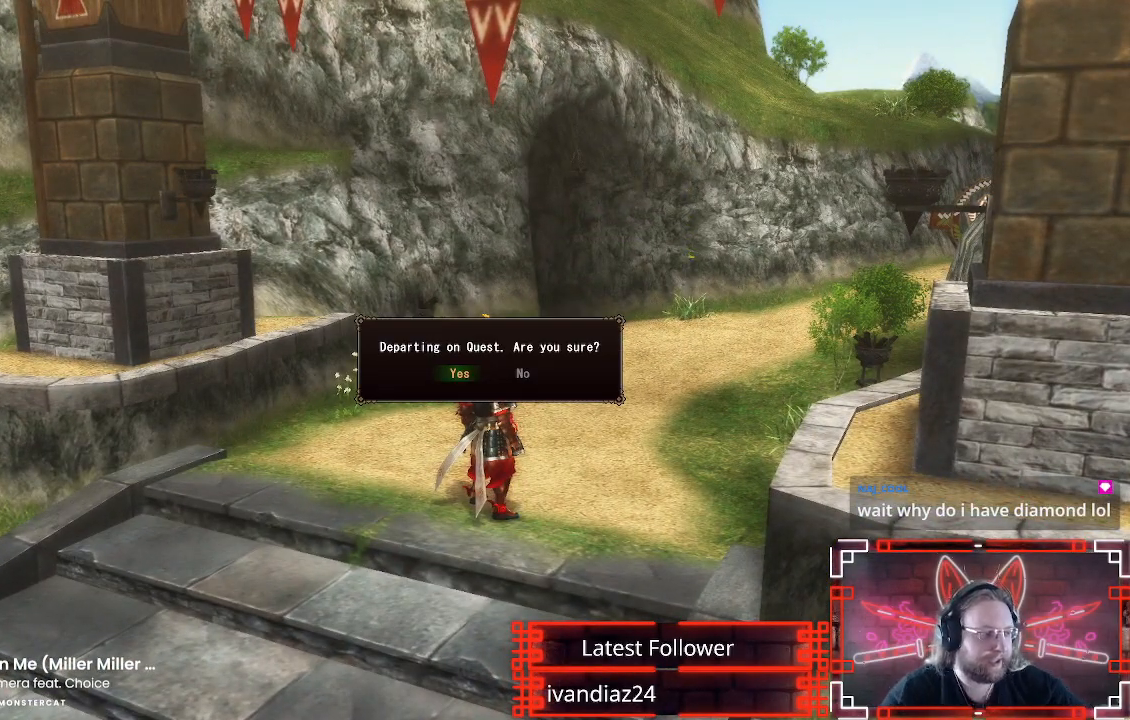
{"buttons": [], "left_stick": "center", "right_stick": "center", "events": [[50, "B", "up"], [250, "B", "down"], [433, "B", "up"]]}
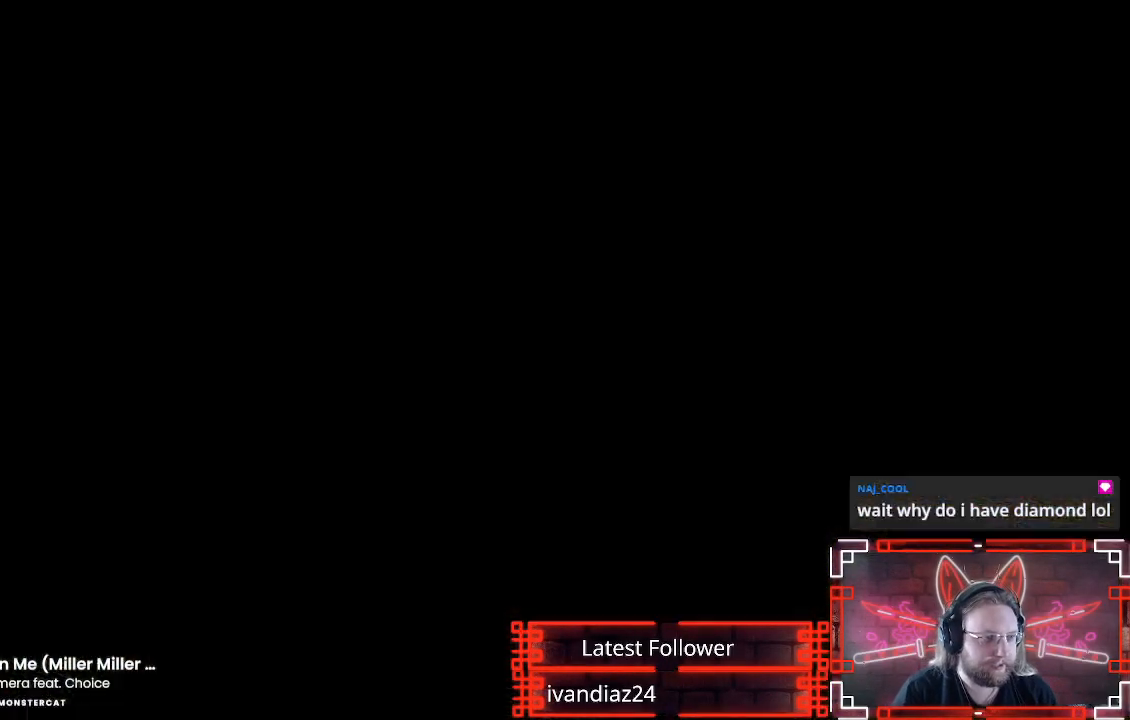
{"buttons": [], "left_stick": "center", "right_stick": "center", "events": [[67, "B", "down"], [183, "B", "up"], [300, "B", "down"], [467, "B", "up"]]}
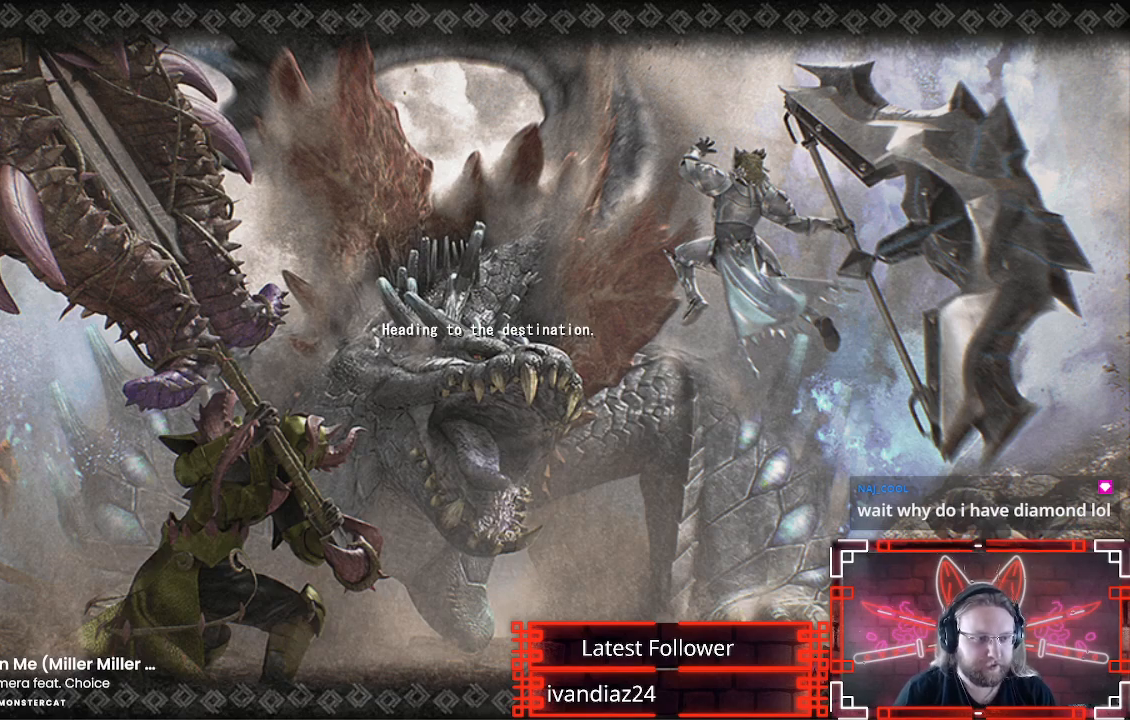
{"buttons": [], "left_stick": "center", "right_stick": "center", "events": [[117, "B", "down"], [250, "B", "up"]]}